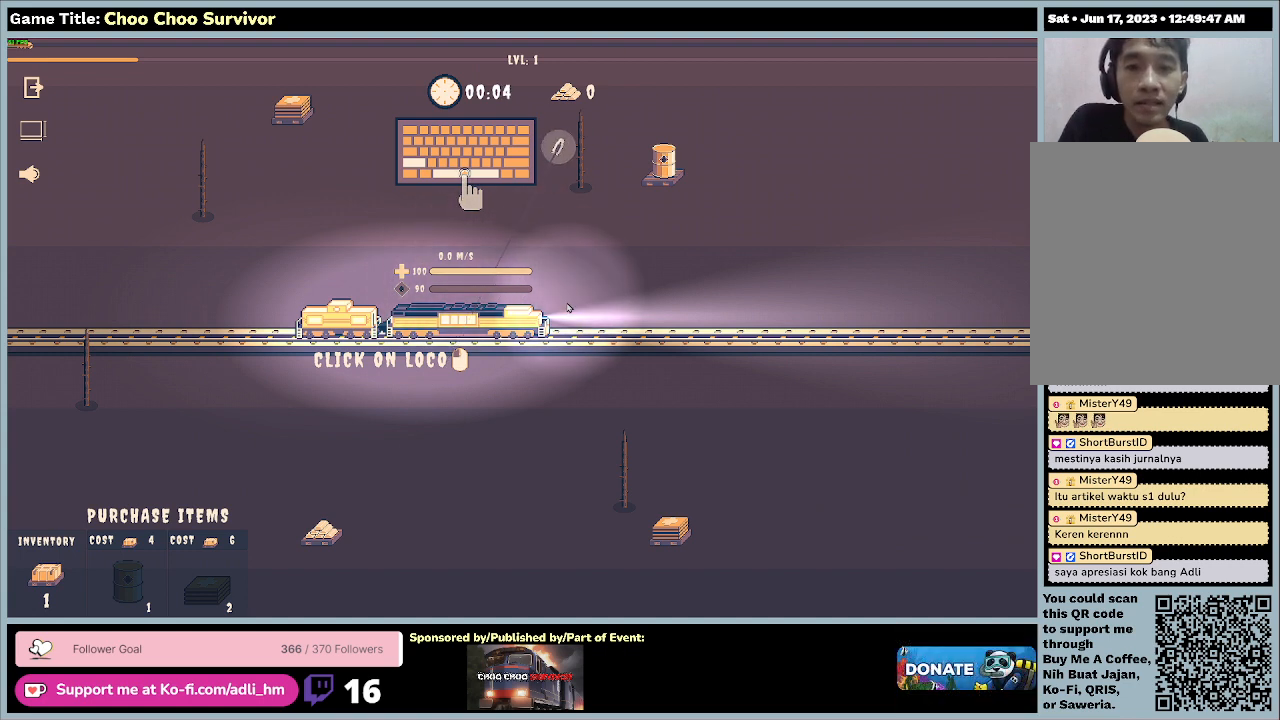
Gameplay with keyboard and mouse; each line is a JSON object with the keys and mouse buttons held at the frame after it. "events" lists presses ("down") and releases ("up") of "0", "1", "2", "3", "4", "5", "6", "7", "8", "9", "a", "alt", "b", "c", "caps_lock", "ctrl", "d", "down", "e", "escape", "f", "f1", "f2", "f3", "f4", "f5", "f6", "f7", "f8", "g", "h", "i", "j", "k", "l", "left", "m", "n", "o", "p", "q", "r", "return", "right", "s", "shift", "space", "t", "tab", "tilde", "u", "up", "v", "w", "x", "y", "z", "mouse_left", "mouse_wheel" and "mouse_right" between this image and that frame as [ms after this image, input, new state], when the widget could be followed in between. "mouse_left", "mouse_wheel", "mouse_right" = the "left", "wheel", "right" buttons of the "mouse" list. No other keys are recorded. "wheel" means that the mouse wheel is clicked or scrolled. Not read: mouse_move.
{"keys": ["space"], "mouse": [], "events": [[333, "space", "down"]]}
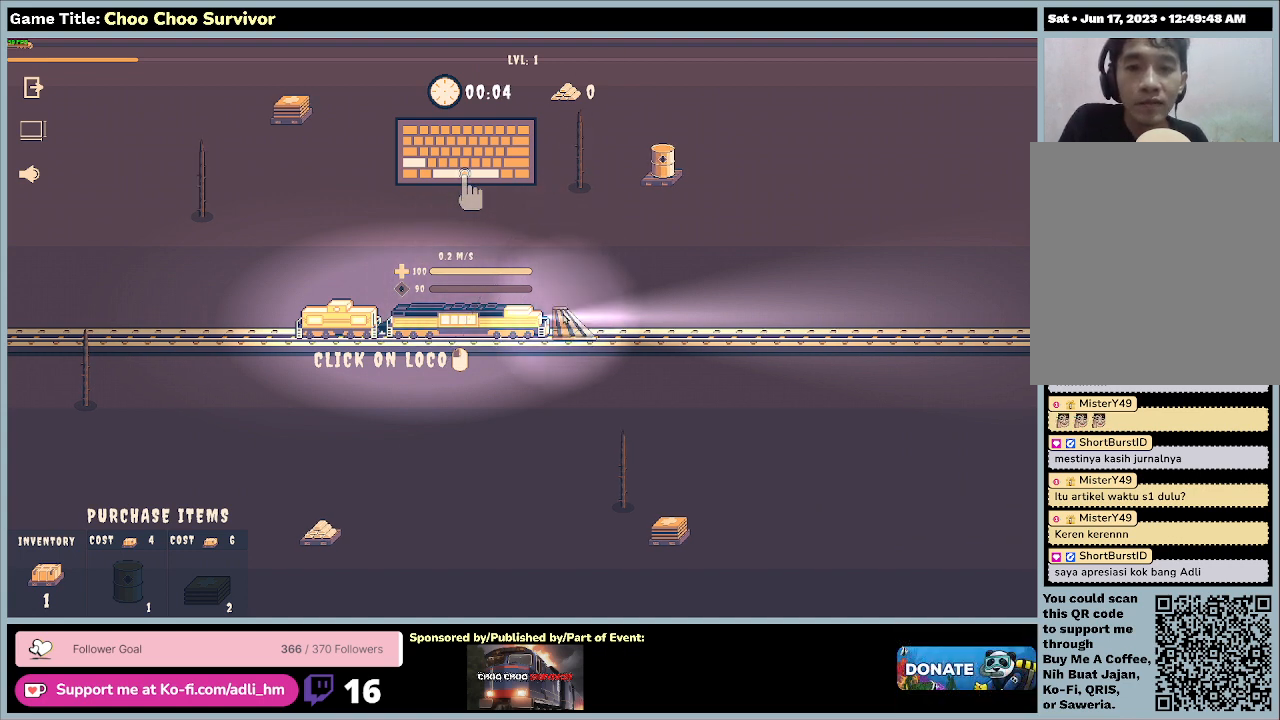
{"keys": ["space"], "mouse": [], "events": []}
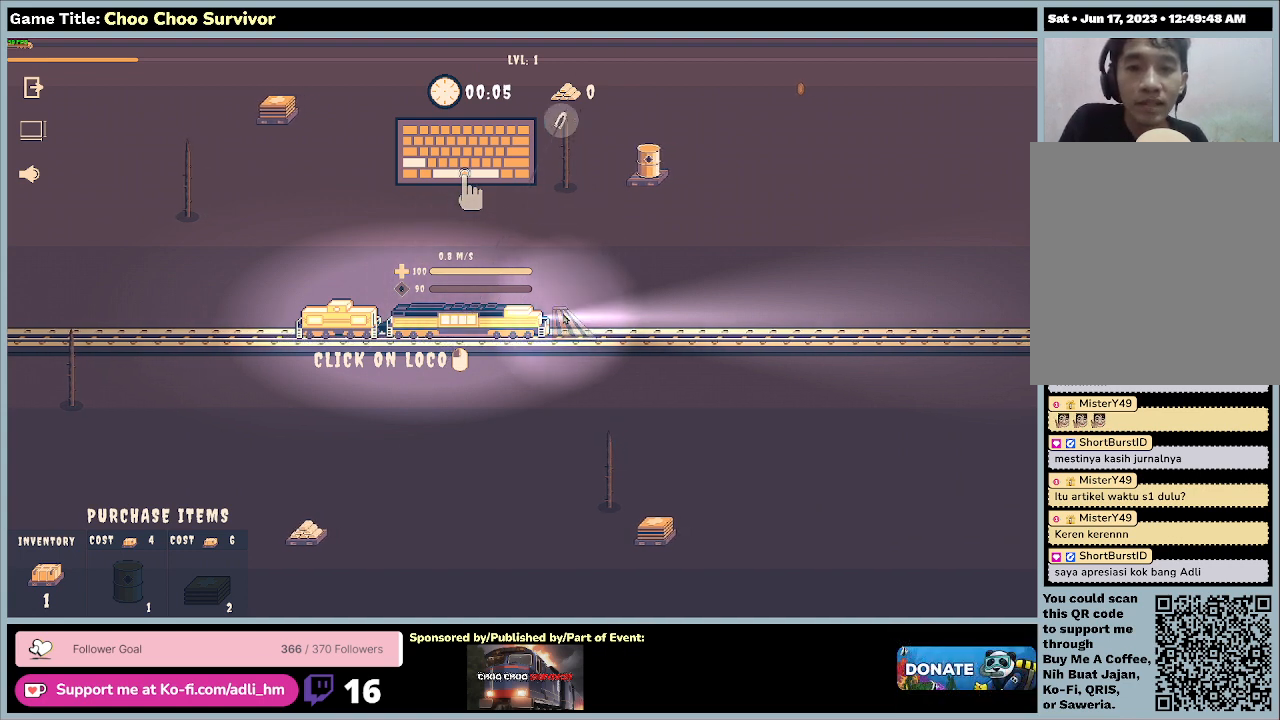
{"keys": ["space"], "mouse": [], "events": []}
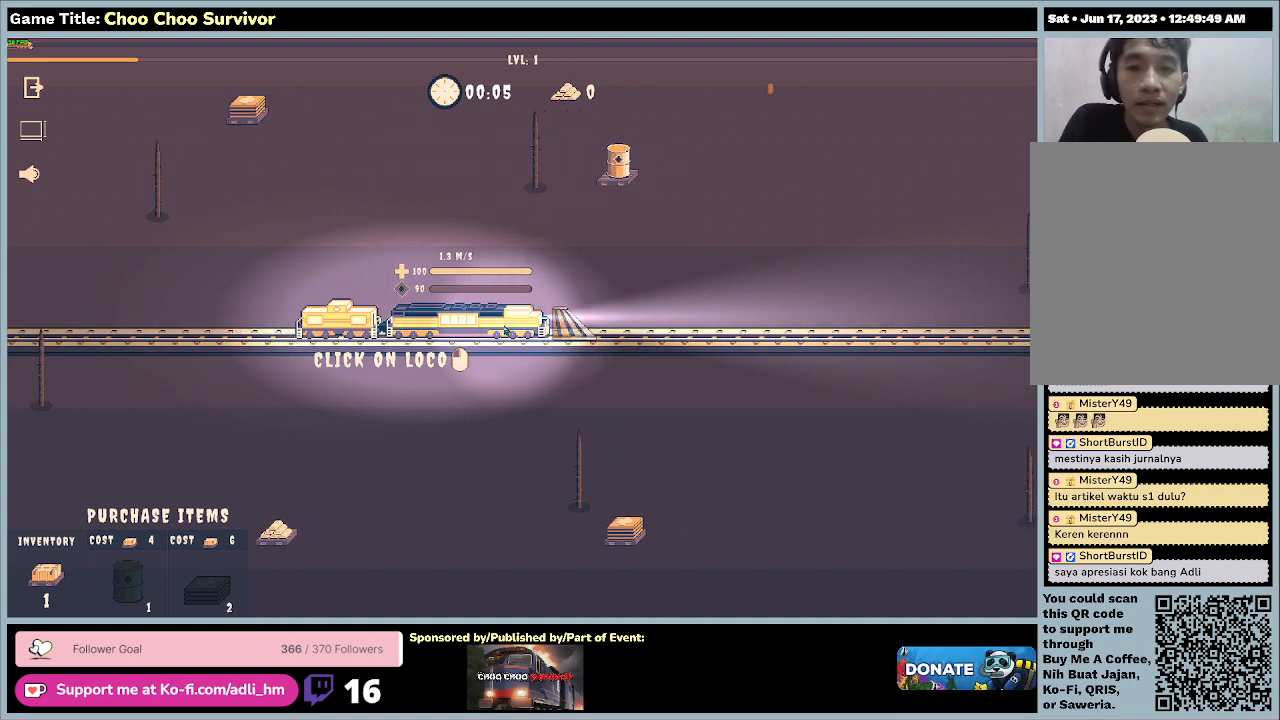
{"keys": ["space"], "mouse": [], "events": []}
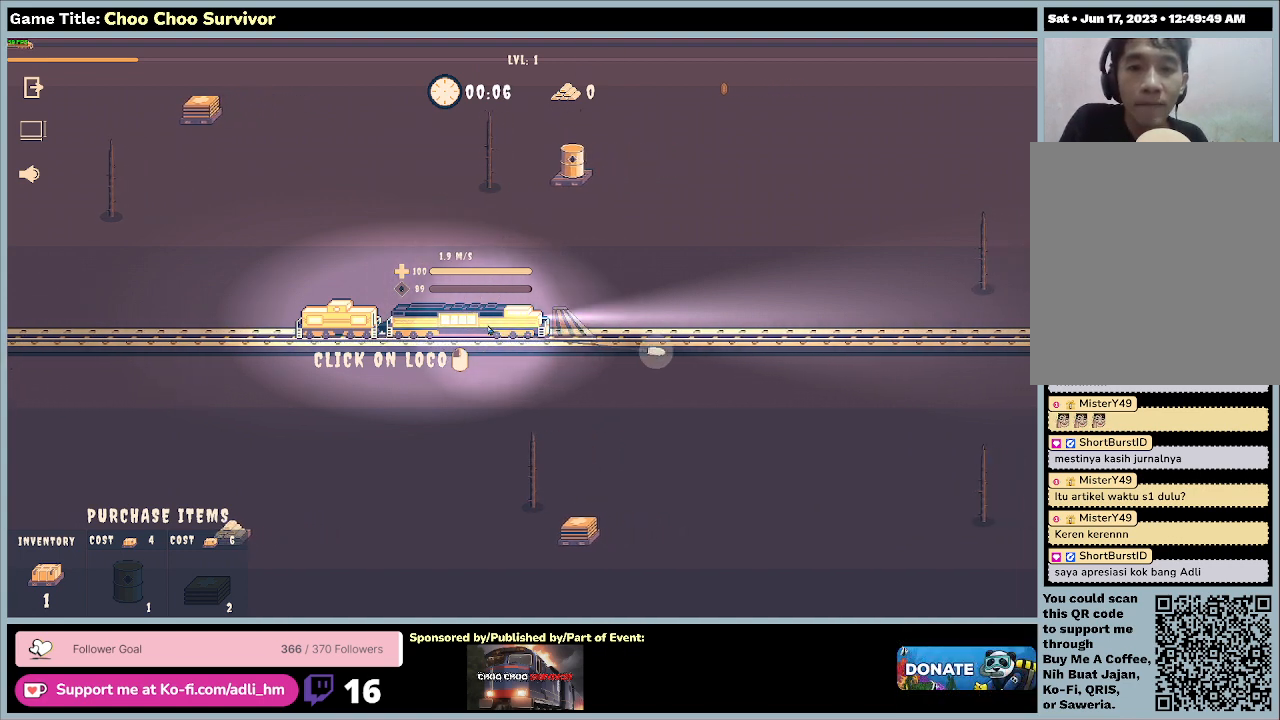
{"keys": ["space"], "mouse": [], "events": []}
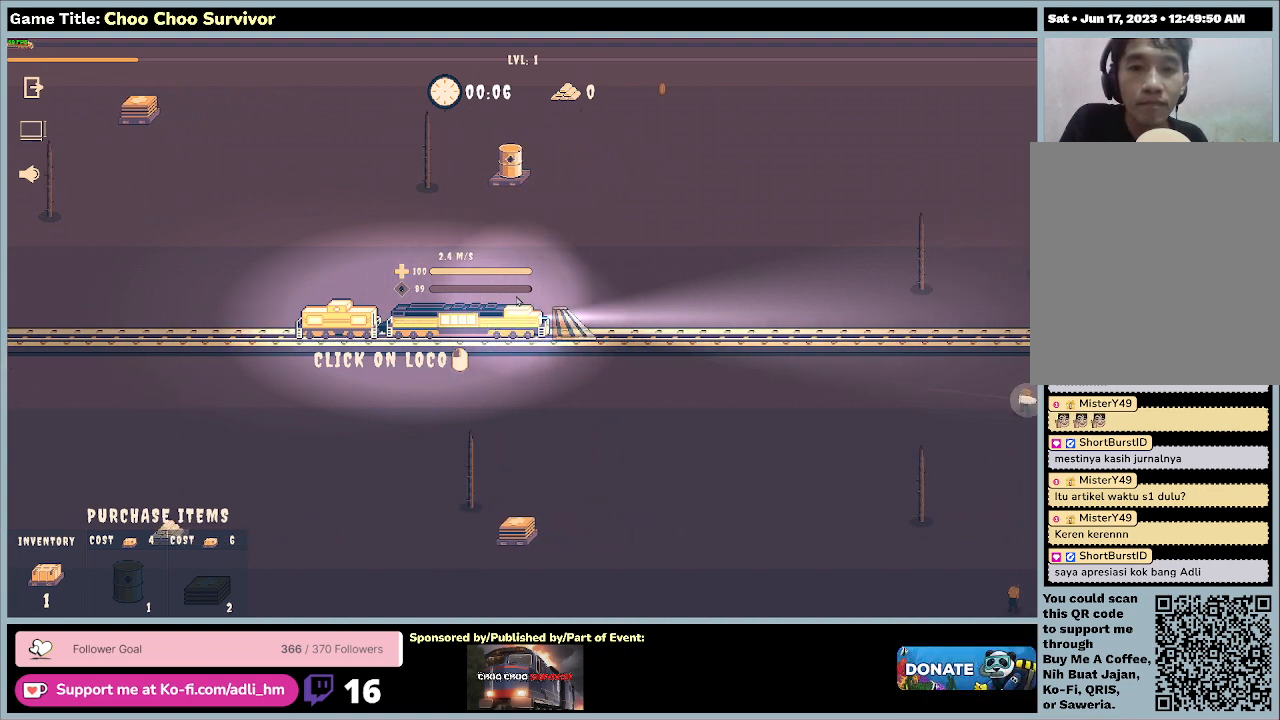
{"keys": ["space"], "mouse": [], "events": []}
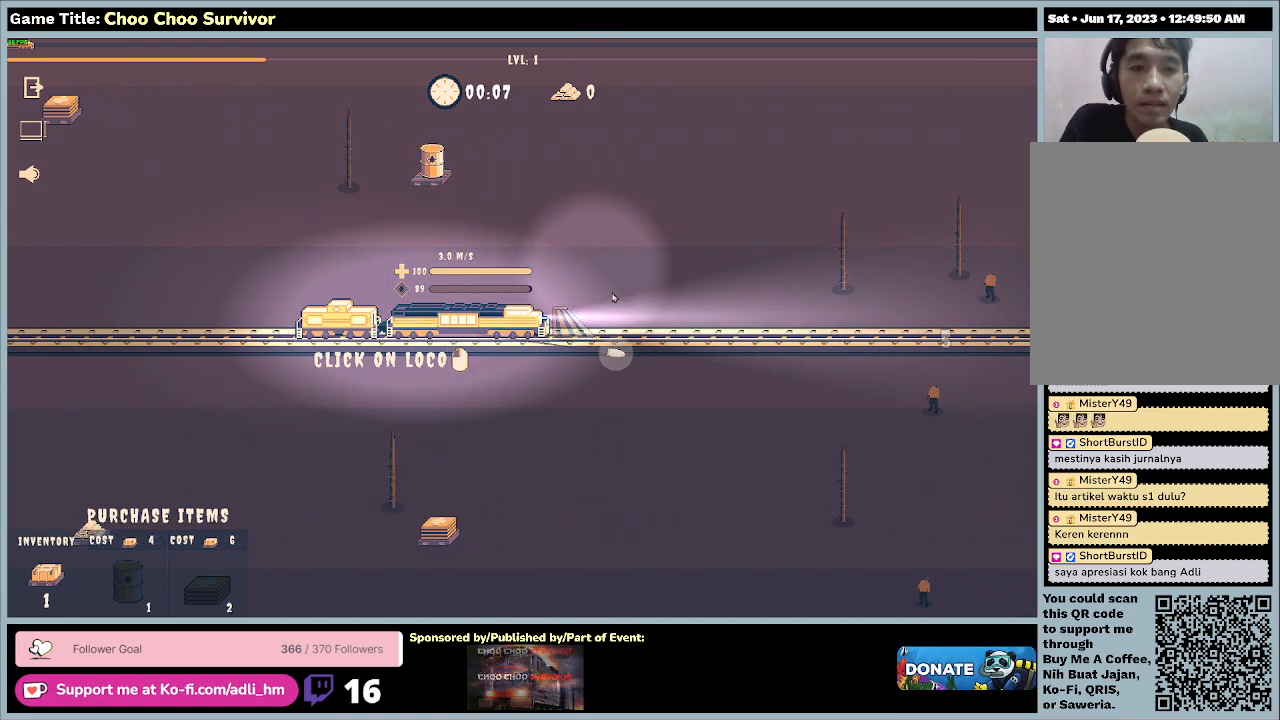
{"keys": [], "mouse": [], "events": [[467, "space", "up"]]}
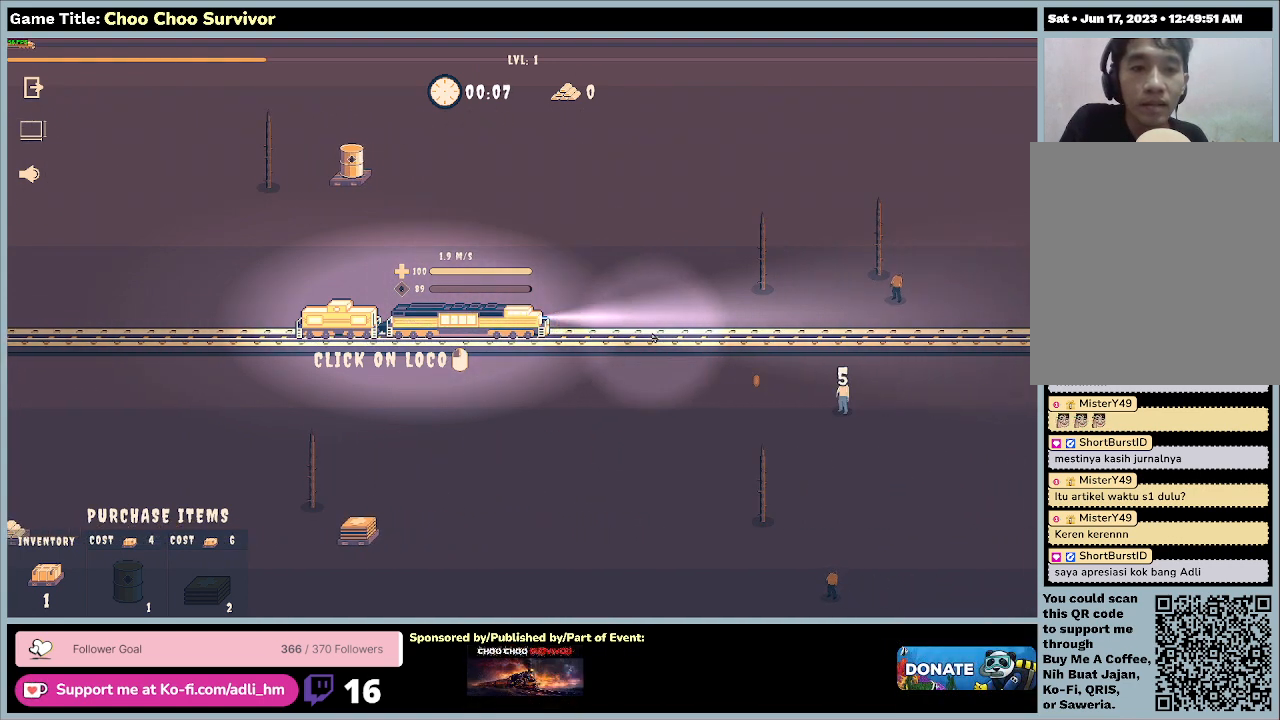
{"keys": [], "mouse": [], "events": []}
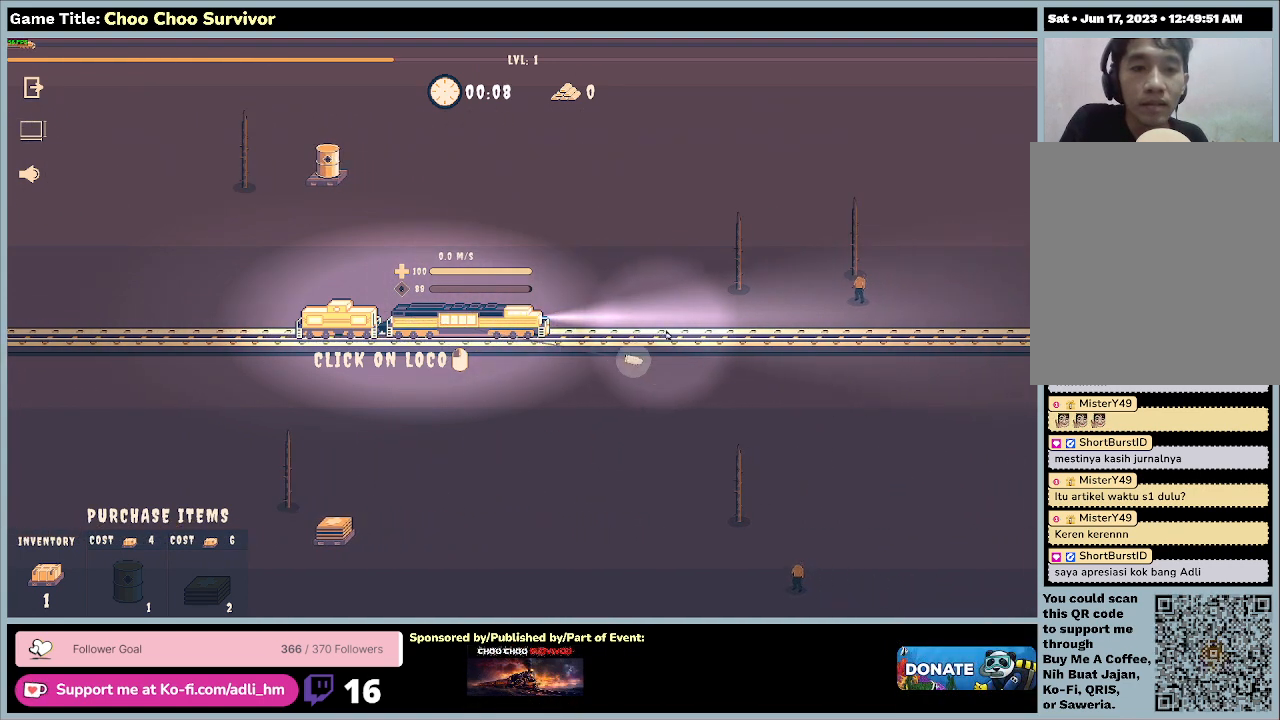
{"keys": [], "mouse": [], "events": []}
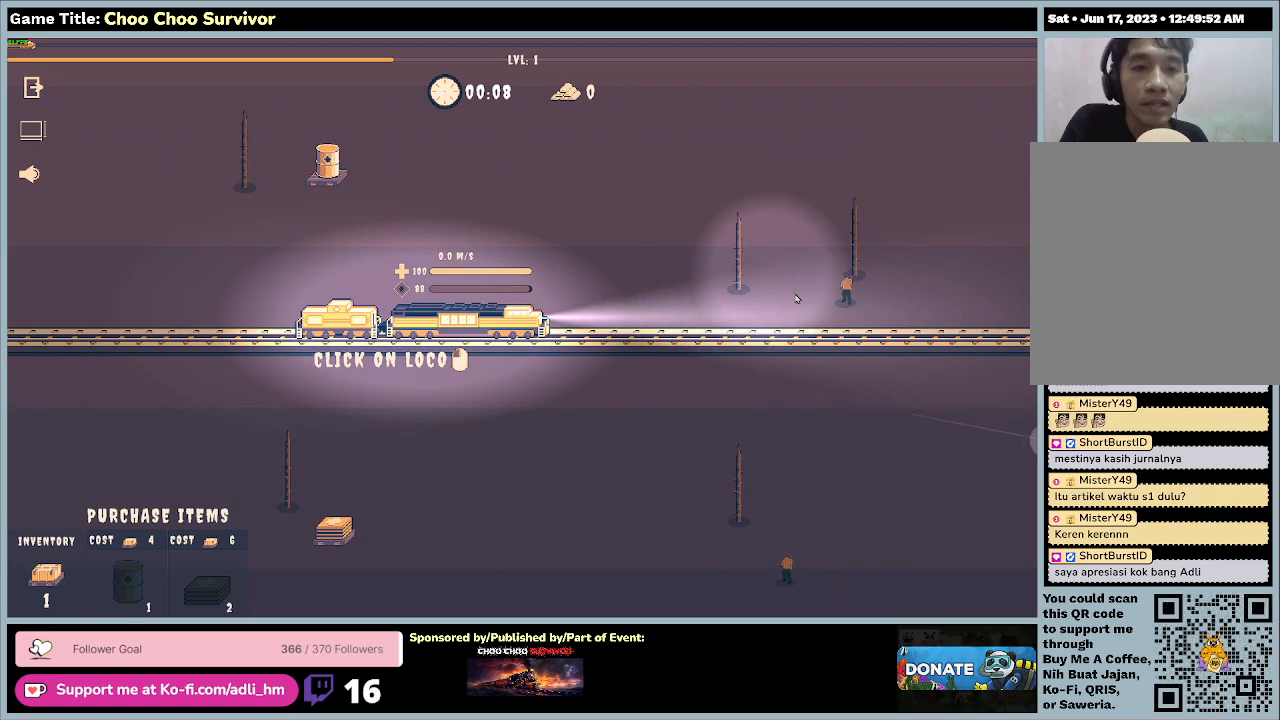
{"keys": [], "mouse": [], "events": []}
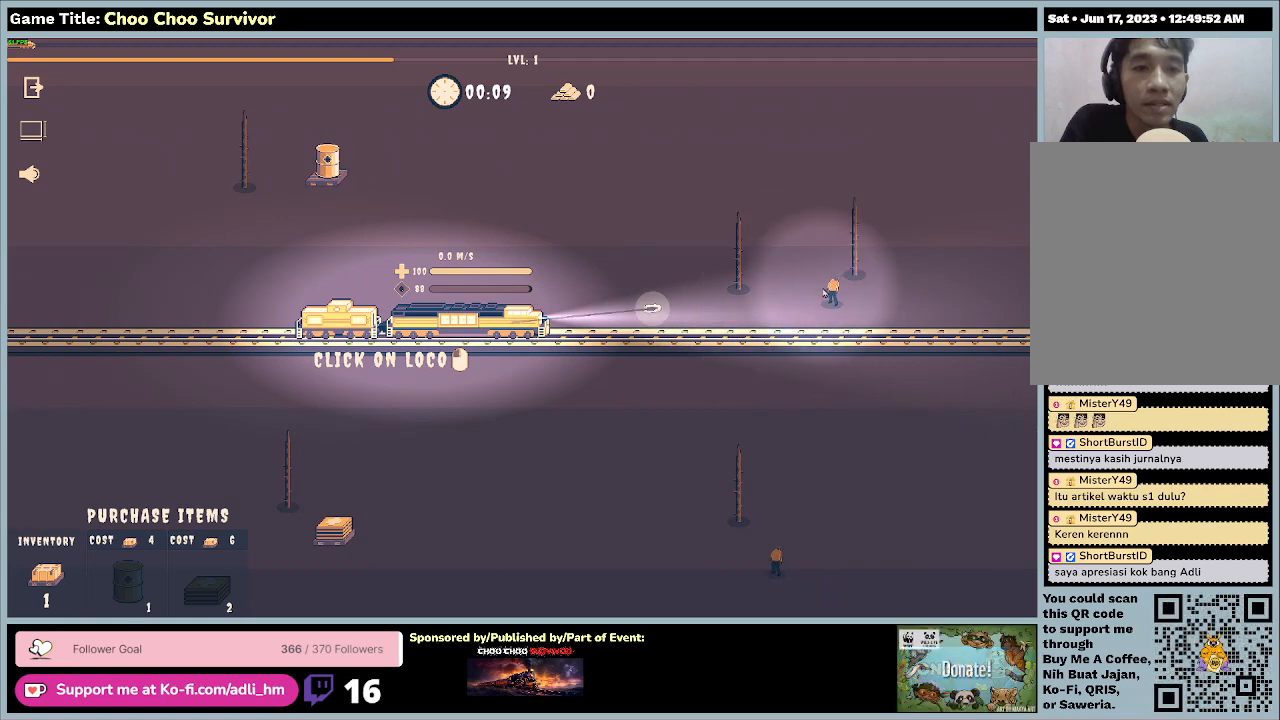
{"keys": [], "mouse": [], "events": []}
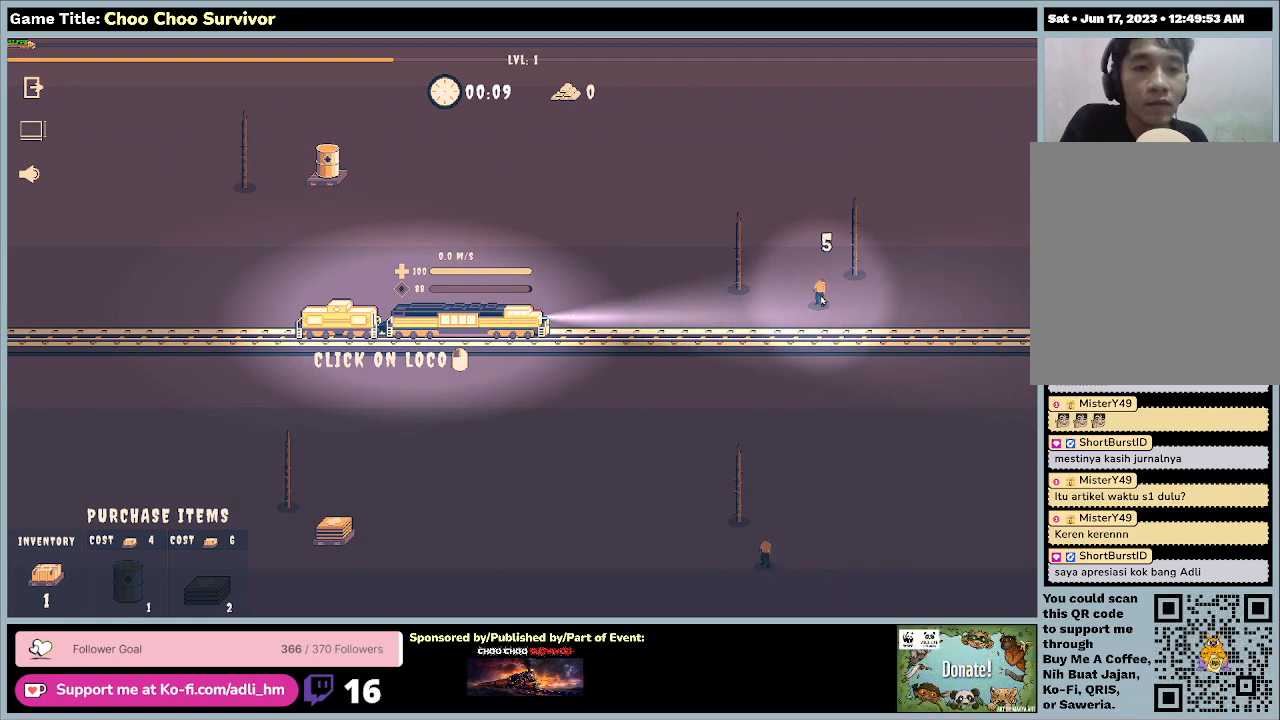
{"keys": [], "mouse": [], "events": []}
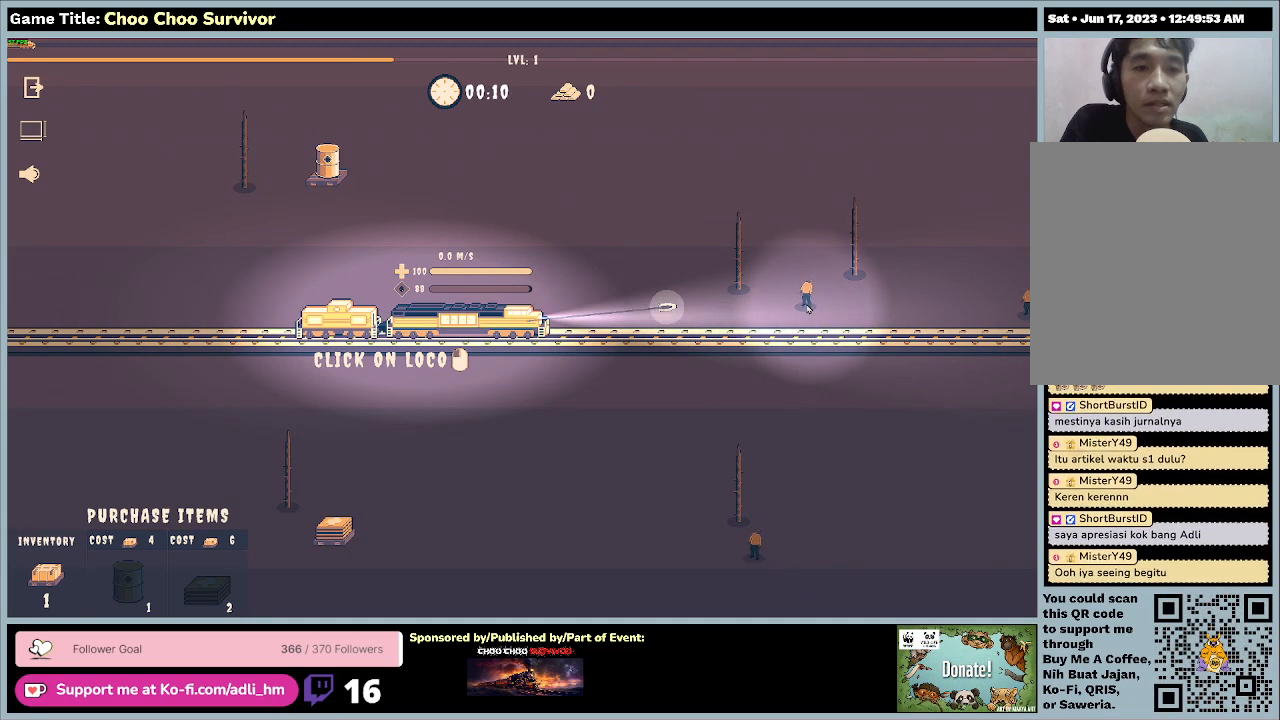
{"keys": [], "mouse": [], "events": []}
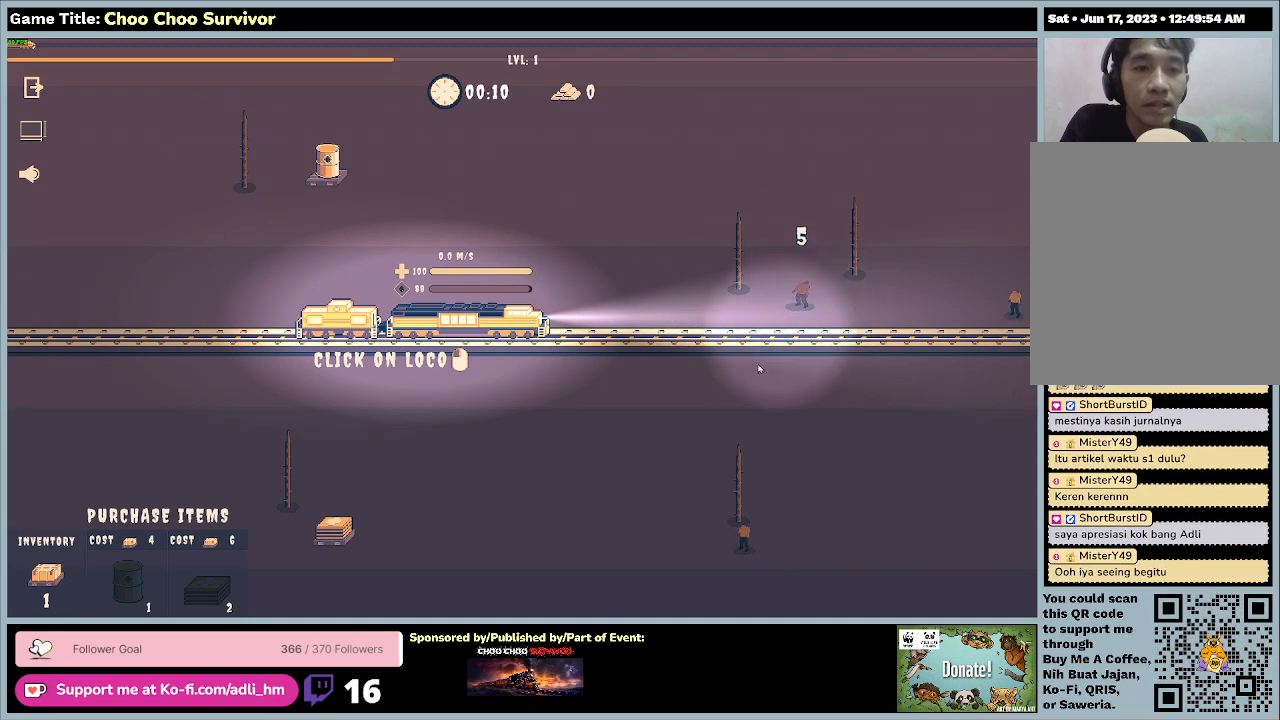
{"keys": [], "mouse": [], "events": []}
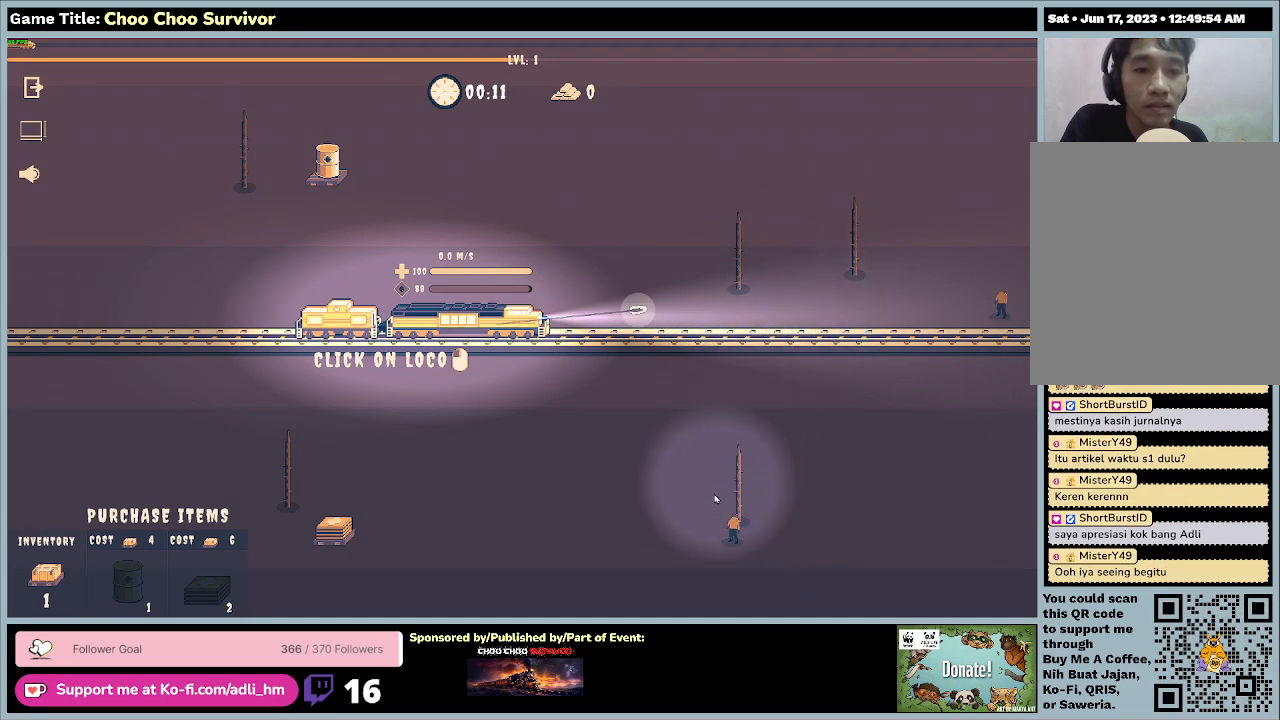
{"keys": [], "mouse": [], "events": []}
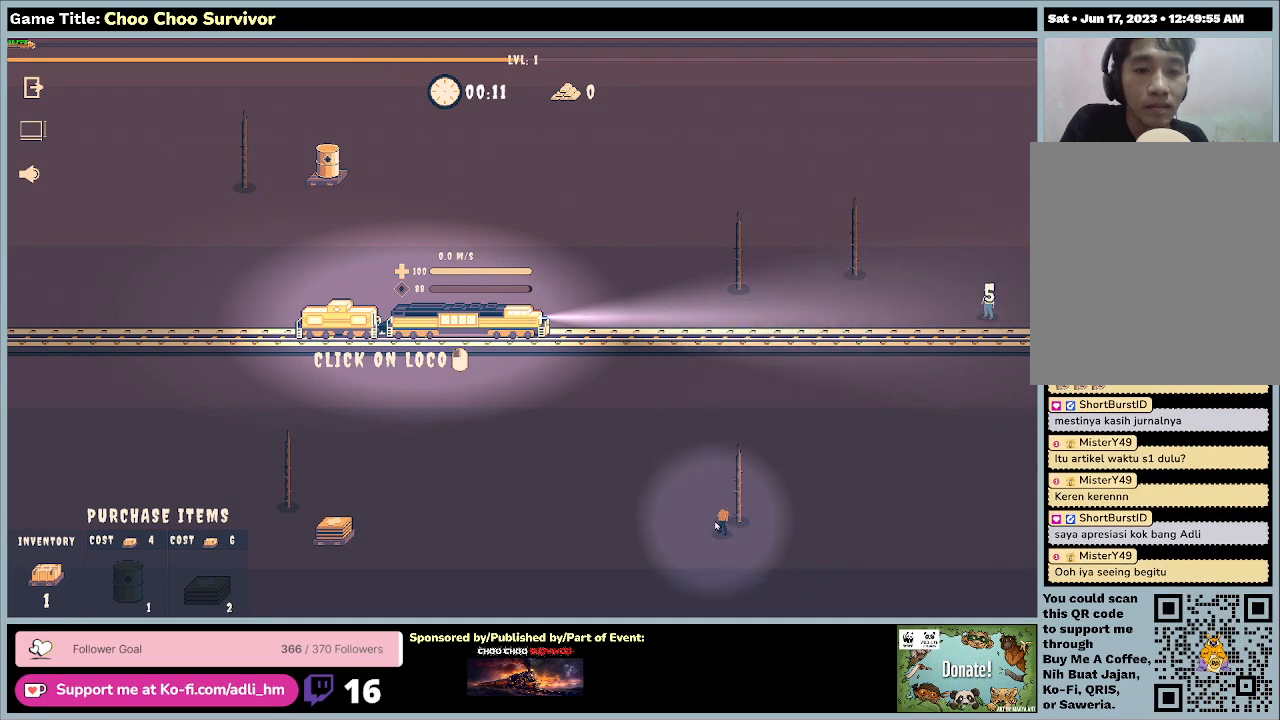
{"keys": ["shift"], "mouse": [], "events": [[133, "shift", "down"]]}
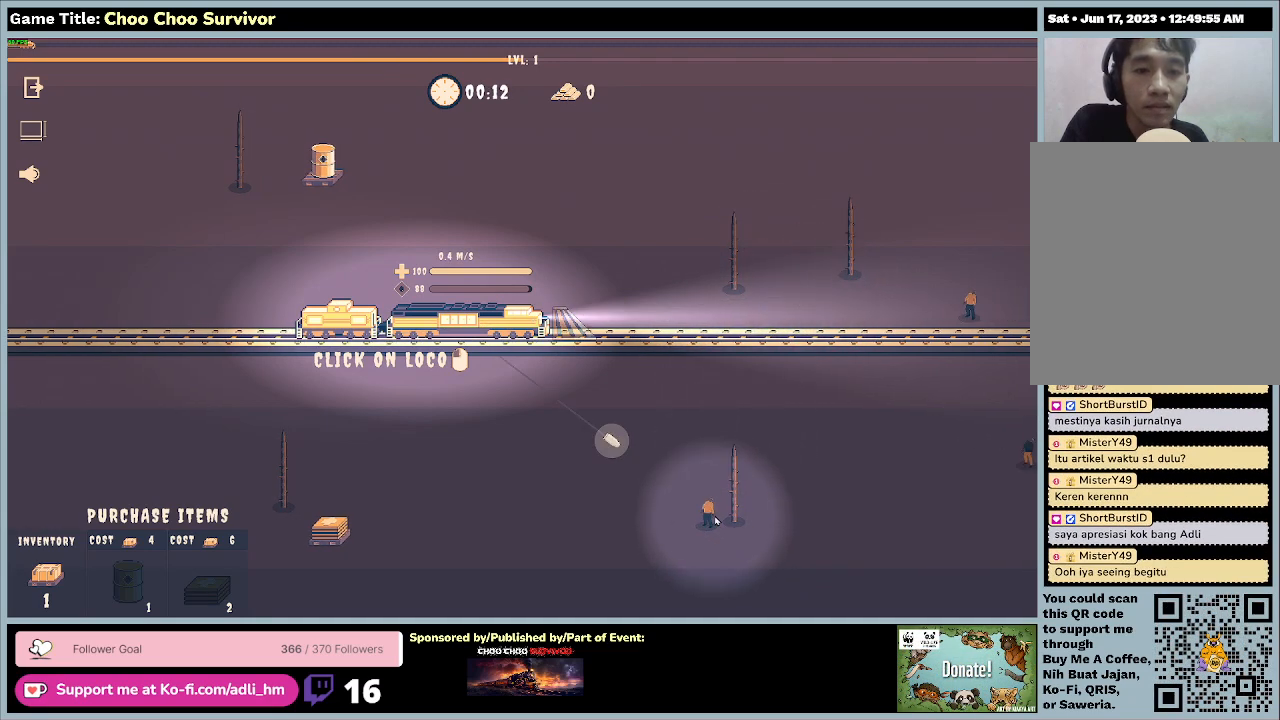
{"keys": ["shift"], "mouse": [], "events": []}